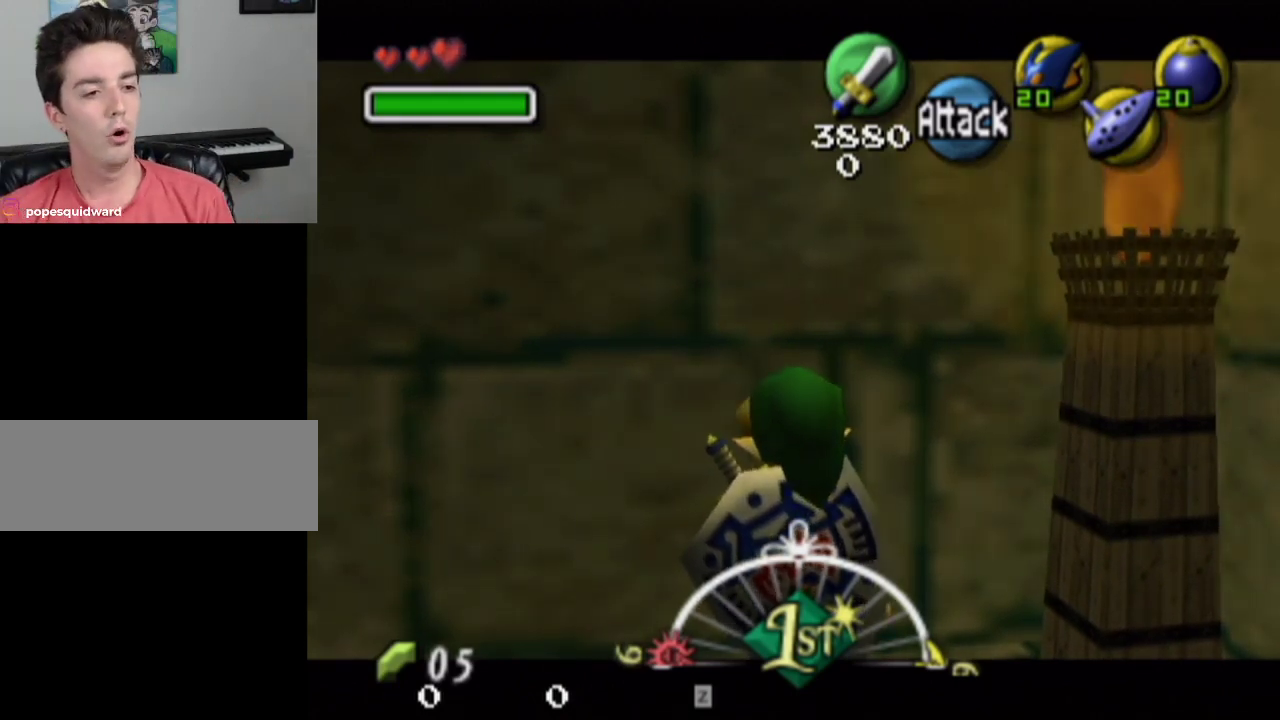
Gameplay with a controller; each line is a JSON object with the inputs held at the frame after it (dt_ms = milliseconds from this image to that frame). "events" lists button and stick changes between this image and that frame as [ms after this image, input, new state], when the widget could be followed in between. Not read: L3 R3.
{"dt_ms": 500, "buttons": ["L1"], "left_stick": "center", "right_stick": "center", "events": []}
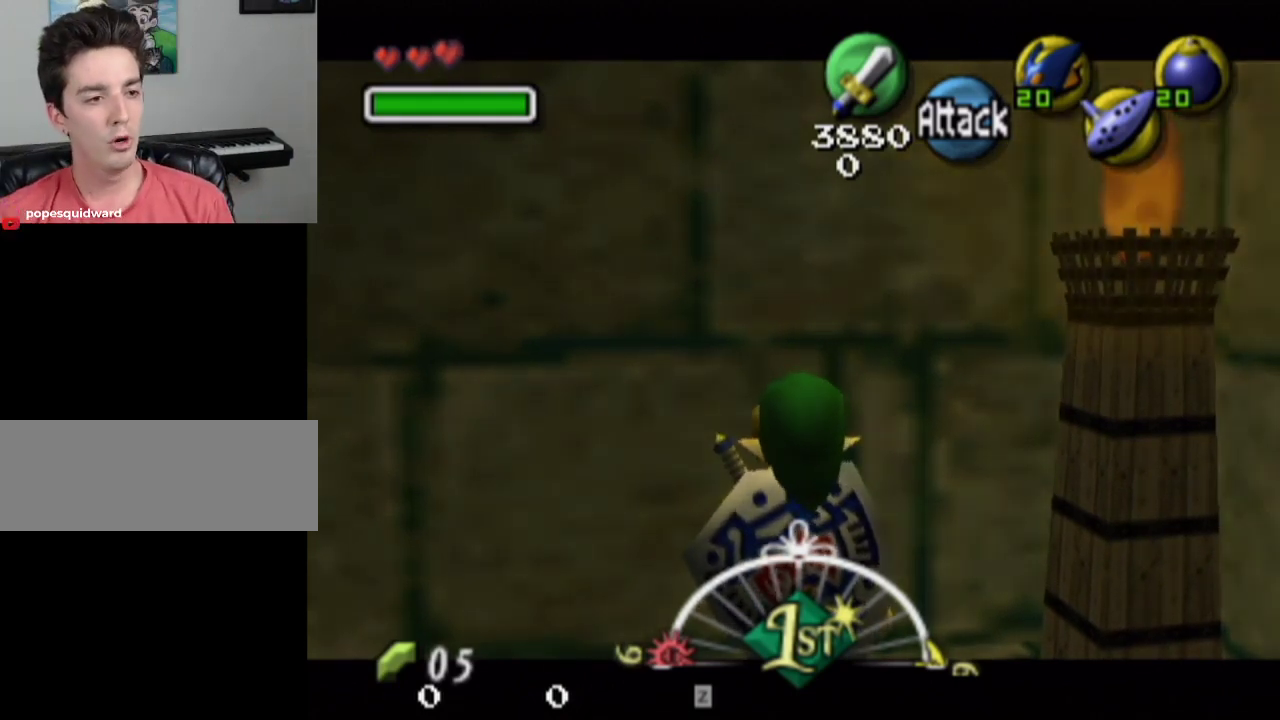
{"dt_ms": 500, "buttons": ["L1"], "left_stick": "center", "right_stick": "center", "events": []}
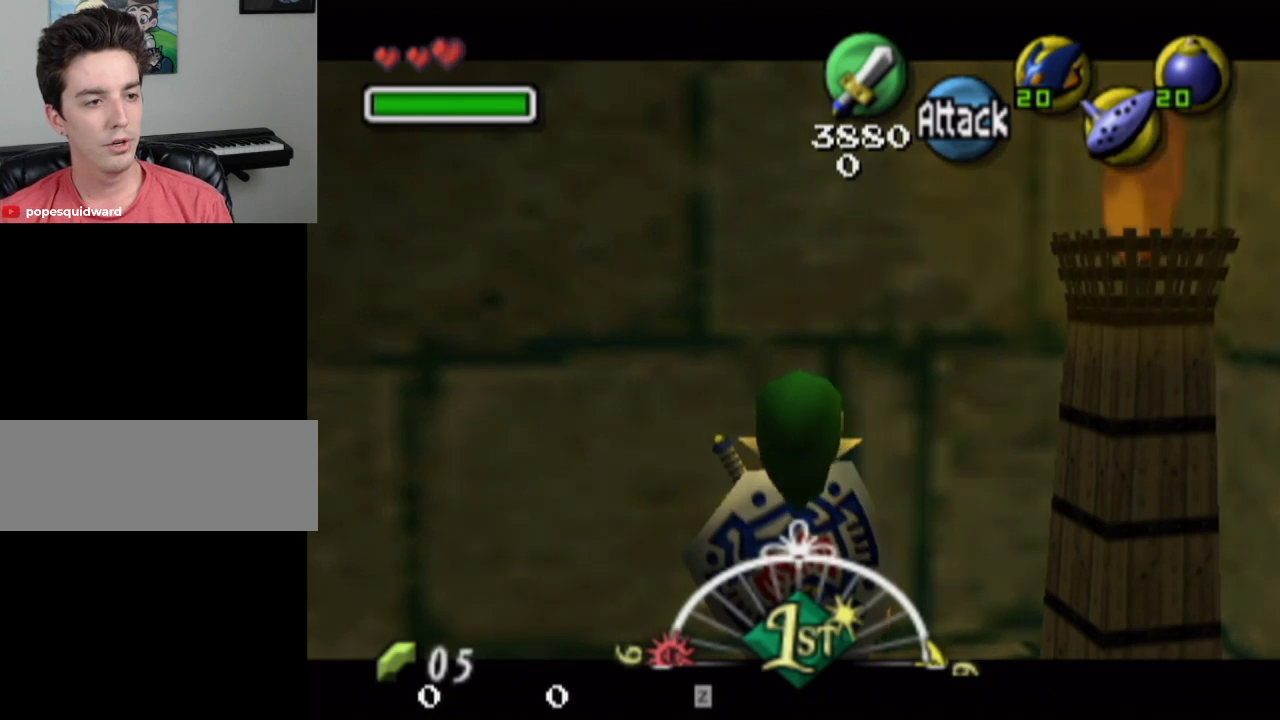
{"dt_ms": 500, "buttons": ["L1"], "left_stick": "center", "right_stick": "center", "events": []}
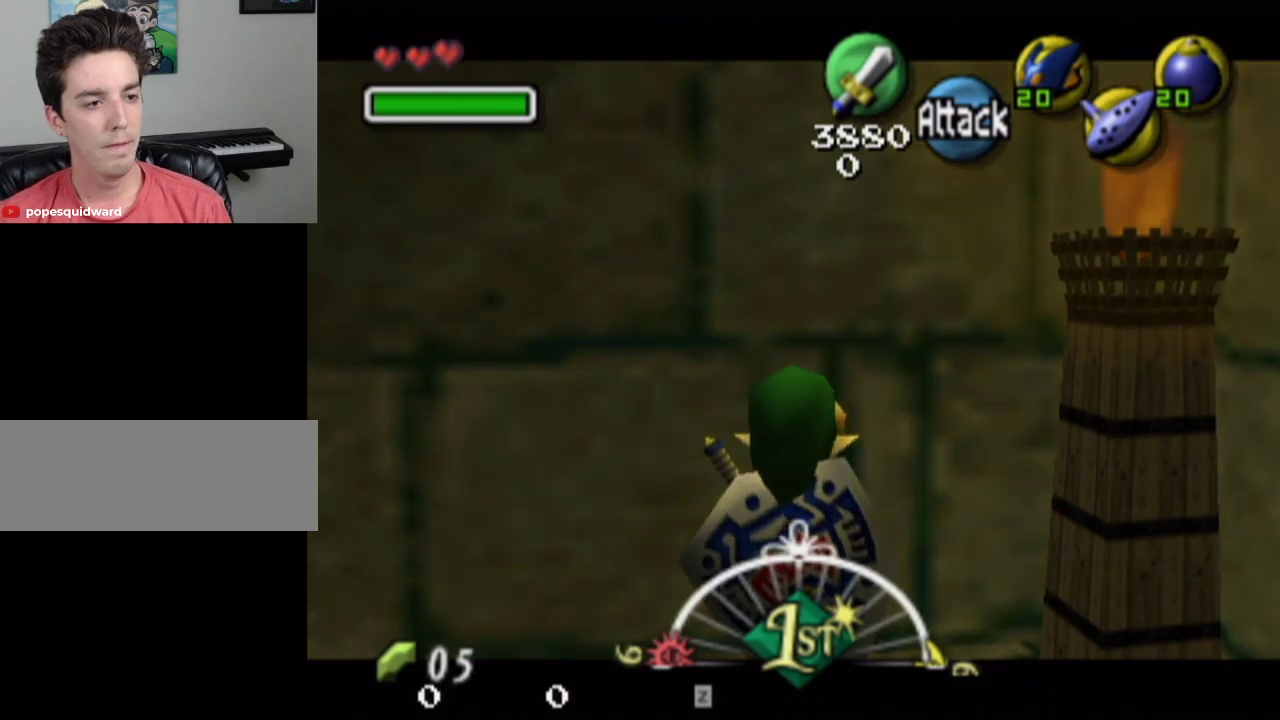
{"dt_ms": 500, "buttons": ["L1"], "left_stick": "center", "right_stick": "center", "events": []}
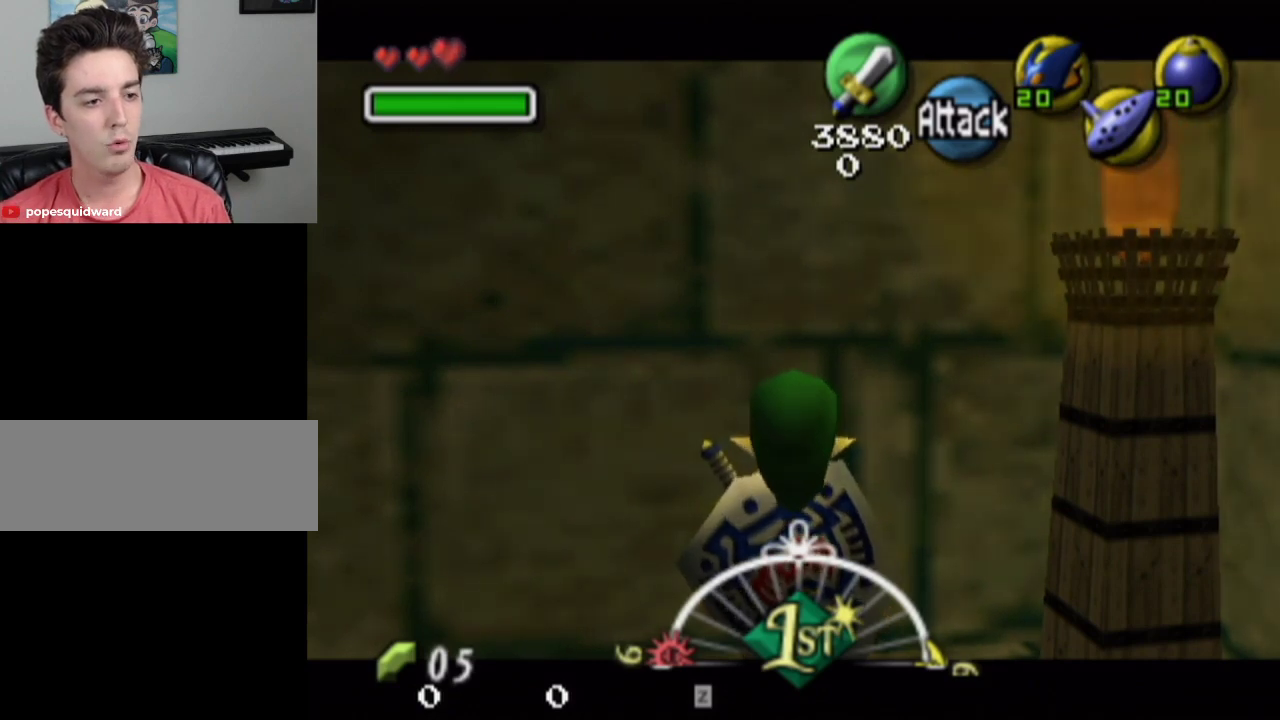
{"dt_ms": 500, "buttons": ["L1"], "left_stick": "center", "right_stick": "center", "events": []}
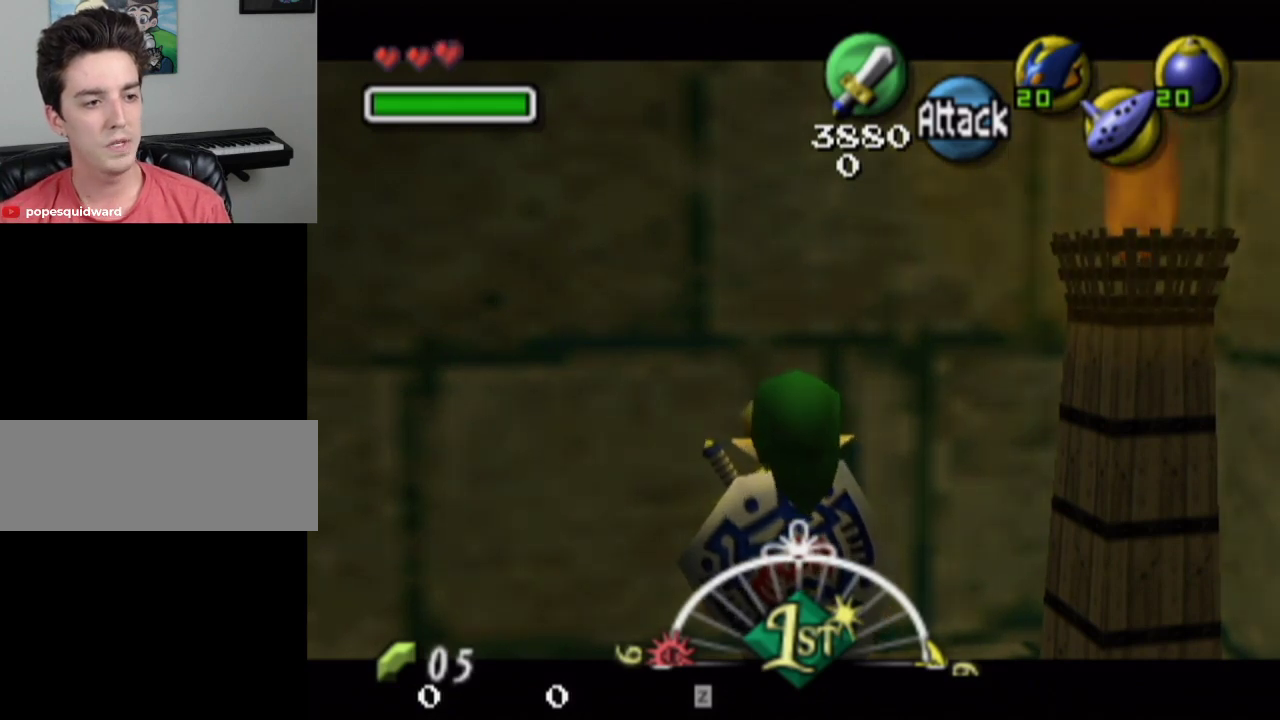
{"dt_ms": 500, "buttons": ["L1"], "left_stick": "center", "right_stick": "center", "events": []}
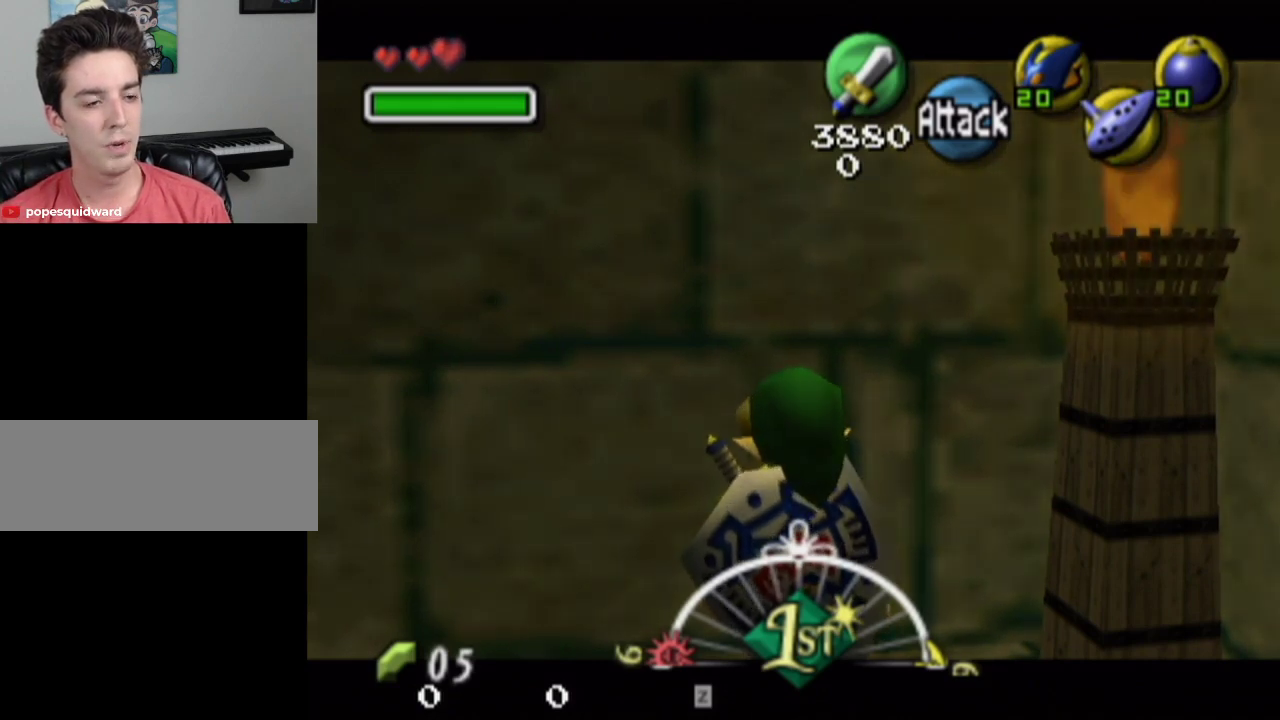
{"dt_ms": 500, "buttons": ["L1"], "left_stick": "center", "right_stick": "center", "events": []}
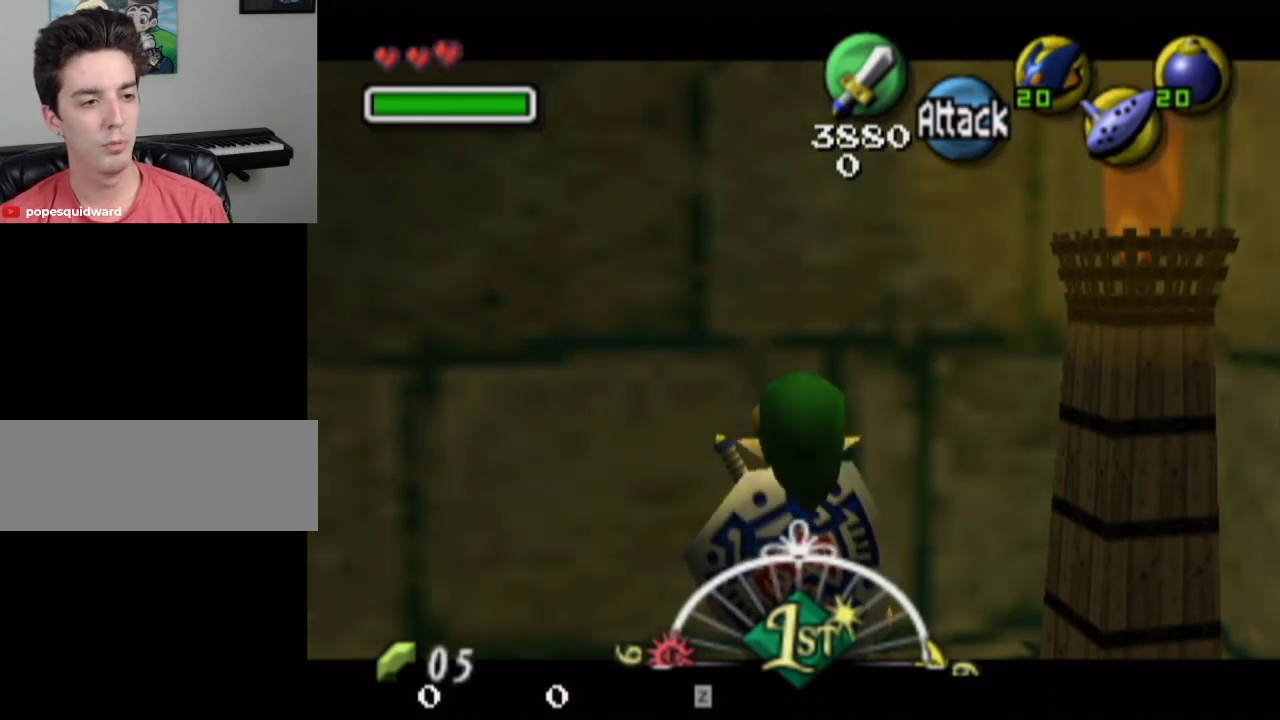
{"dt_ms": 500, "buttons": ["L1"], "left_stick": "center", "right_stick": "center", "events": []}
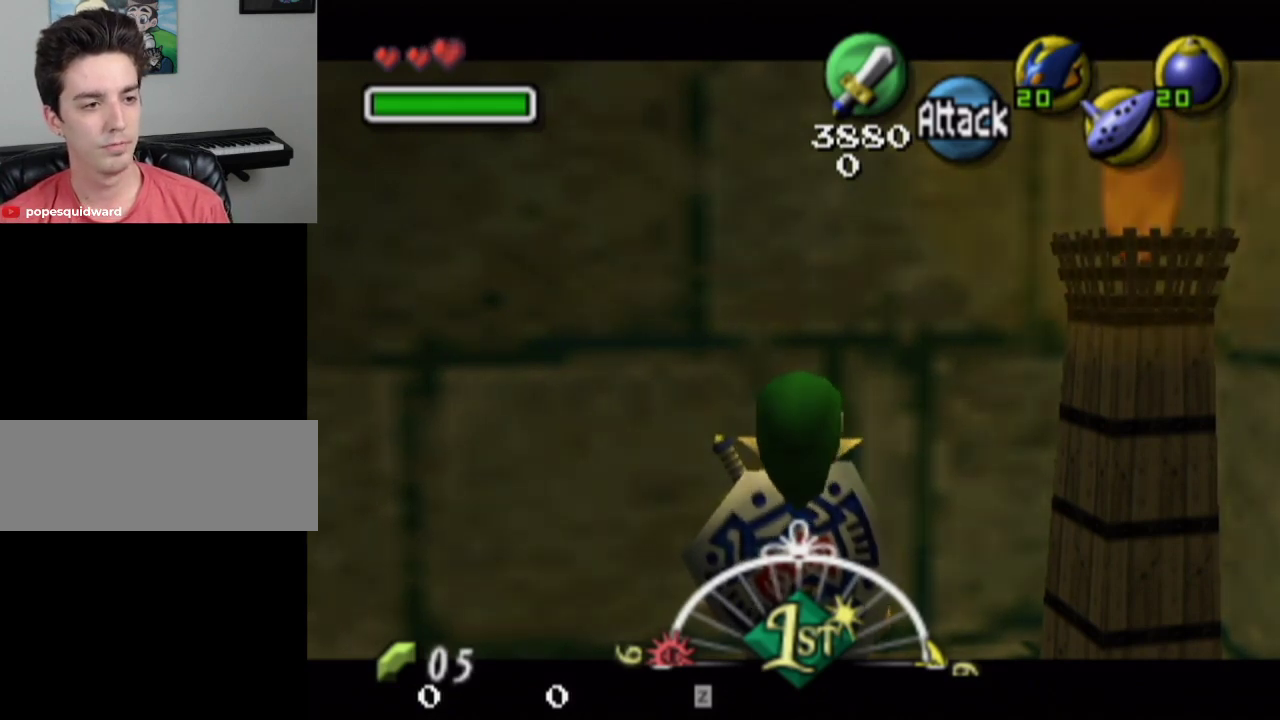
{"dt_ms": 500, "buttons": ["L1"], "left_stick": "center", "right_stick": "center", "events": []}
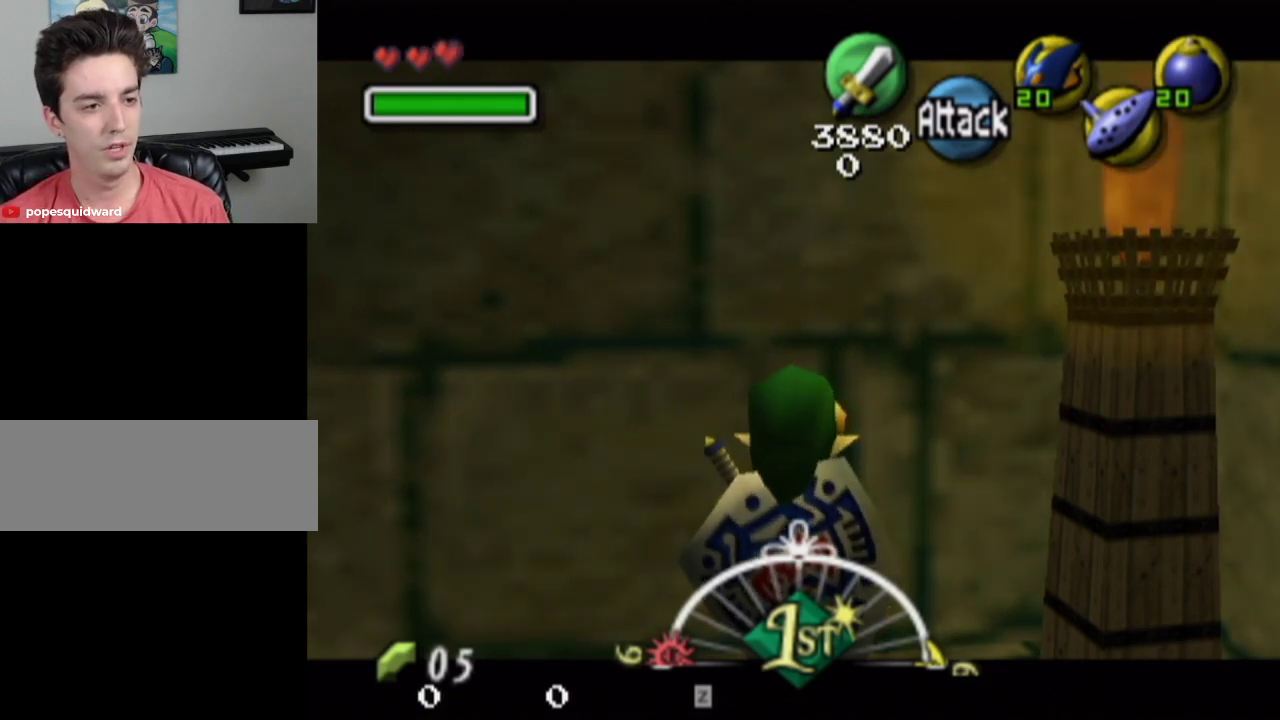
{"dt_ms": 500, "buttons": ["L1"], "left_stick": "center", "right_stick": "center", "events": []}
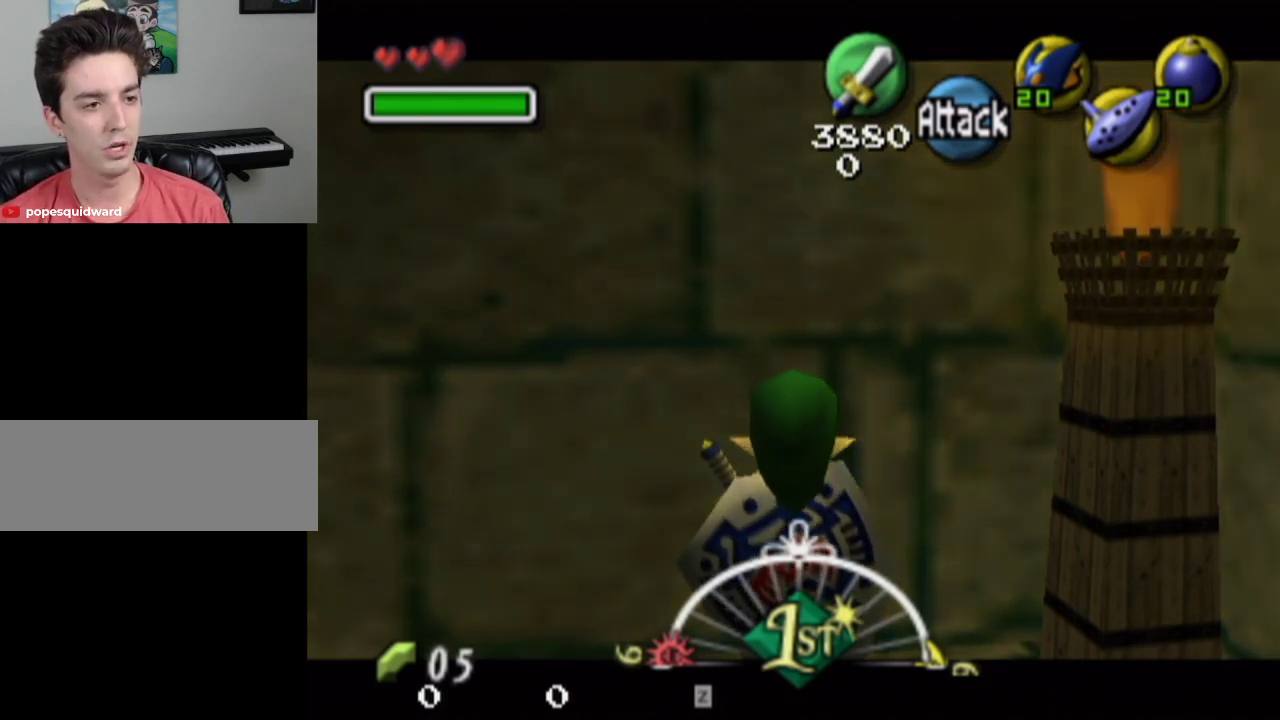
{"dt_ms": 500, "buttons": ["L1"], "left_stick": "center", "right_stick": "center", "events": []}
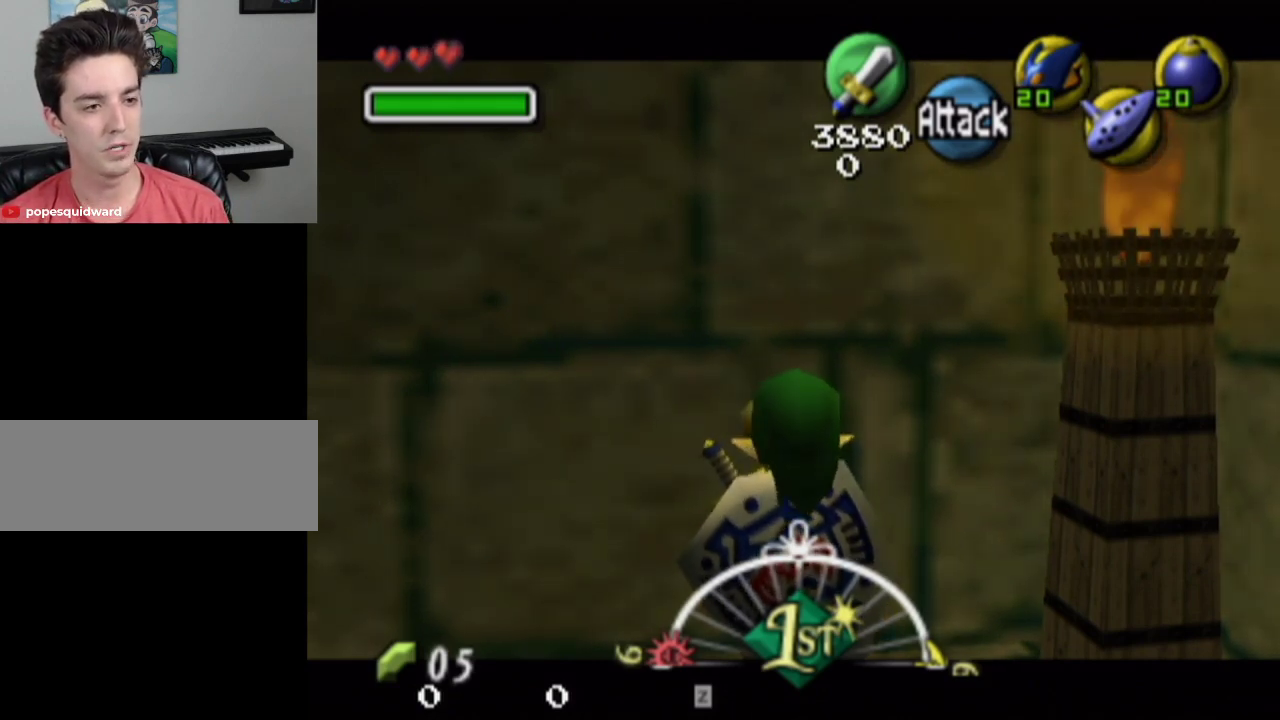
{"dt_ms": 500, "buttons": ["L1"], "left_stick": "center", "right_stick": "center", "events": []}
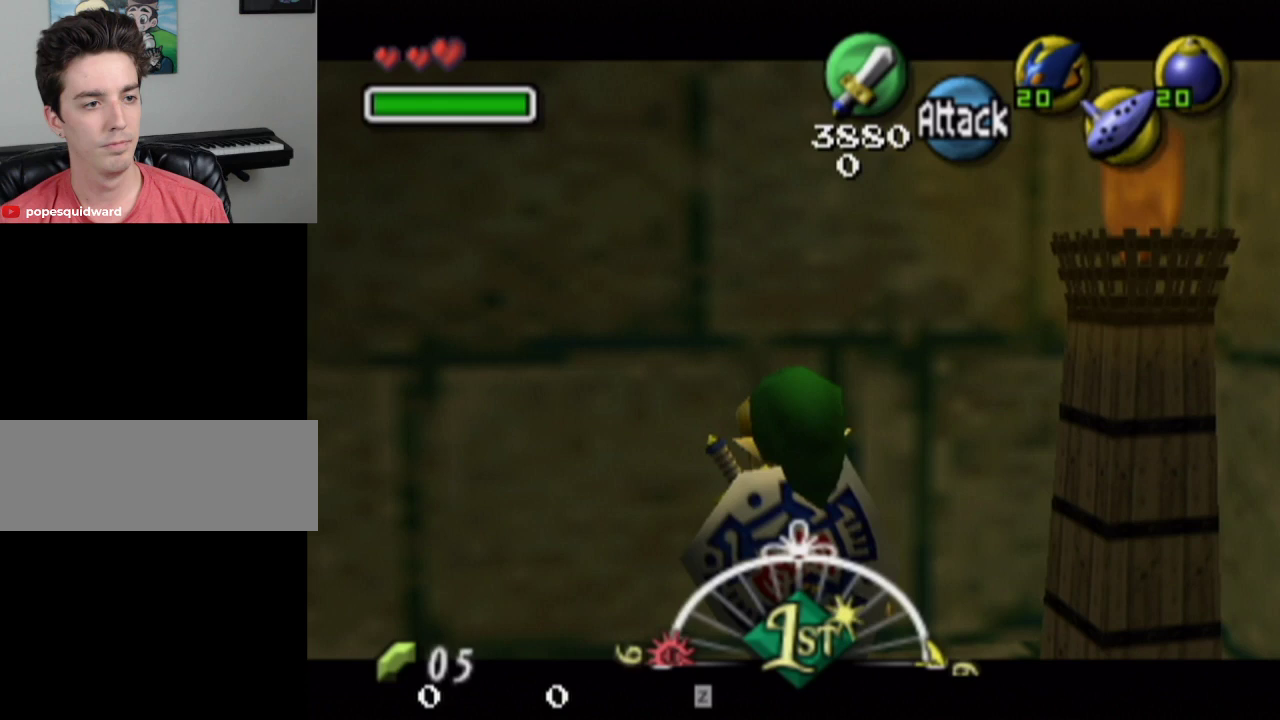
{"dt_ms": 500, "buttons": ["L1"], "left_stick": "center", "right_stick": "center", "events": [[33, "L2", "down"], [100, "L2", "up"]]}
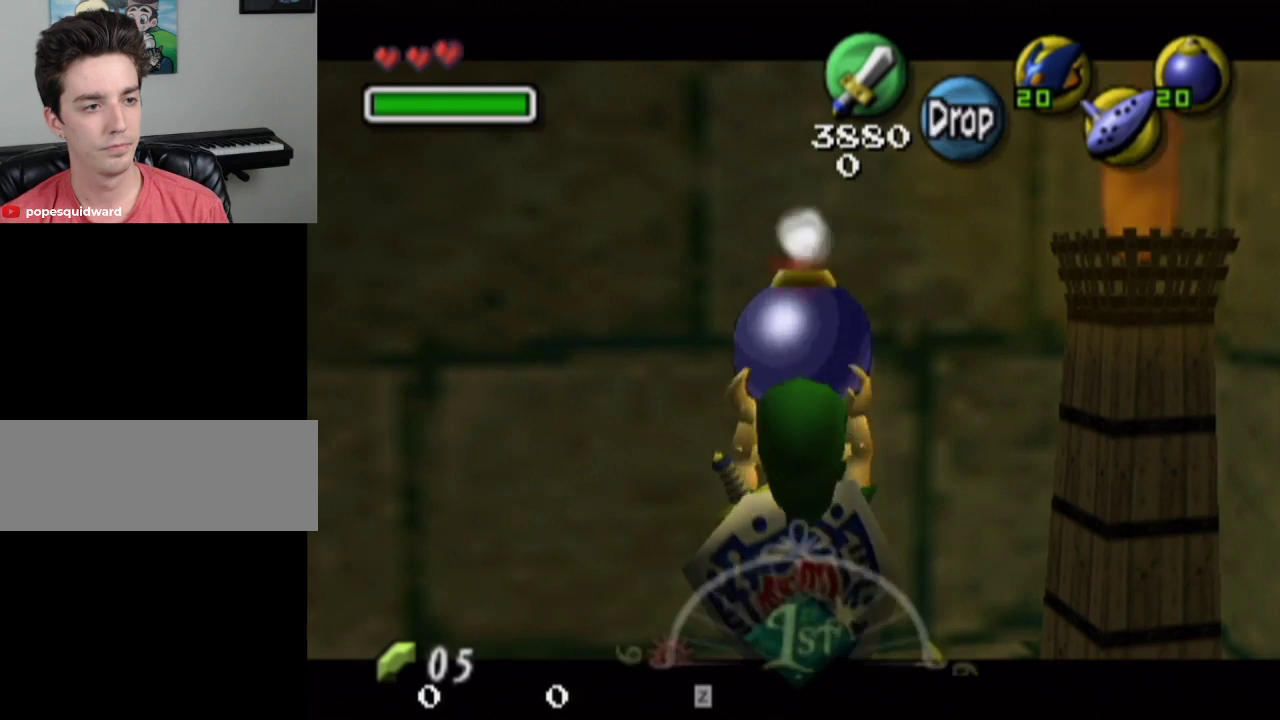
{"dt_ms": 500, "buttons": ["L1"], "left_stick": "center", "right_stick": "center", "events": []}
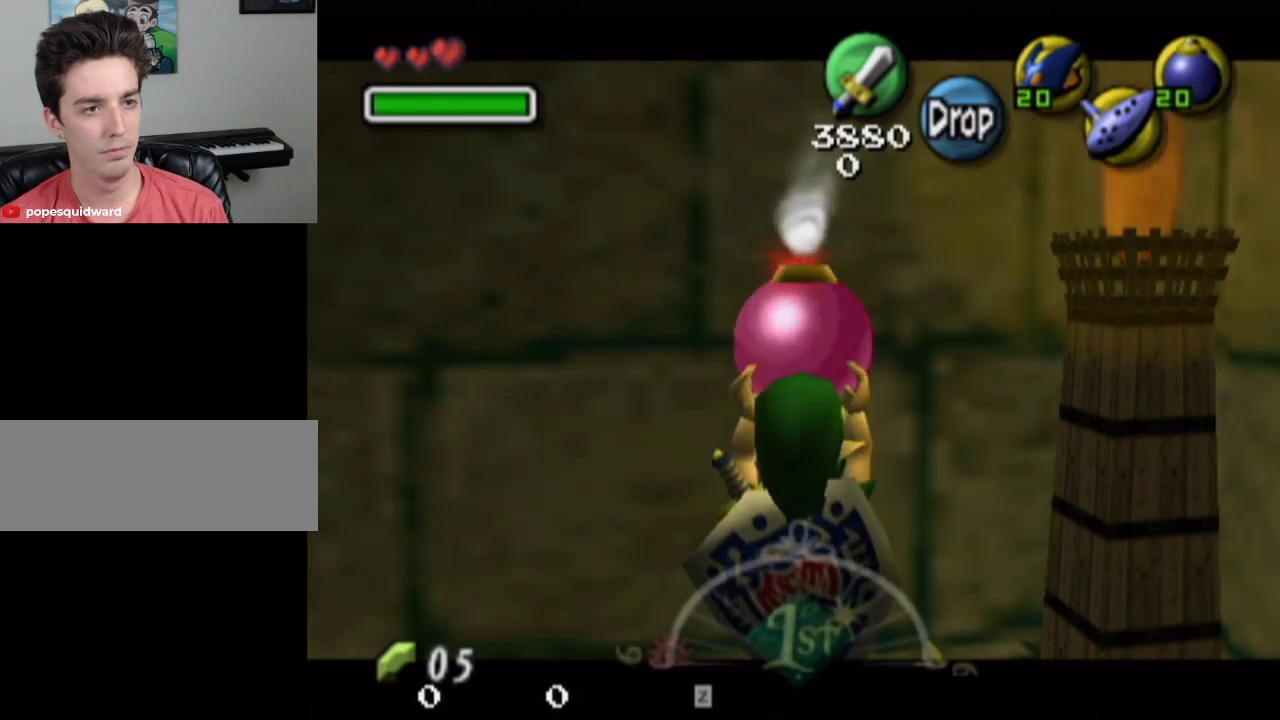
{"dt_ms": 500, "buttons": ["L1"], "left_stick": "center", "right_stick": "center", "events": []}
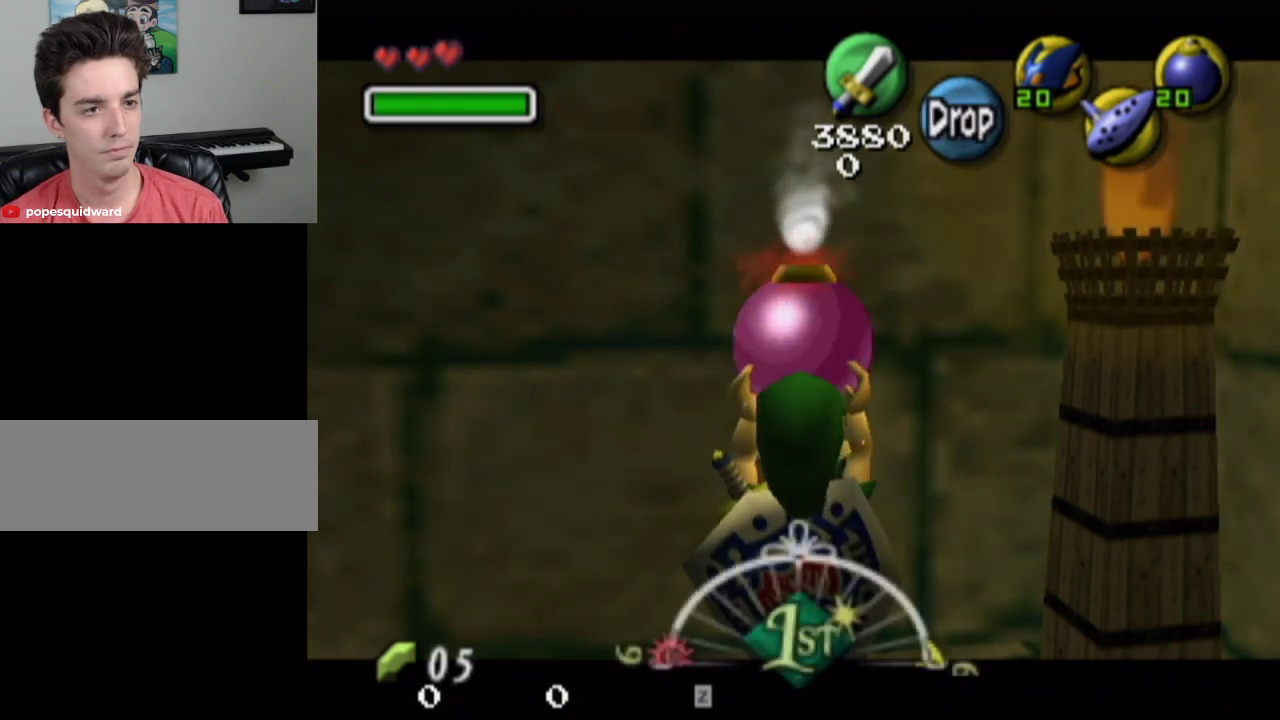
{"dt_ms": 500, "buttons": ["L1"], "left_stick": "center", "right_stick": "center", "events": []}
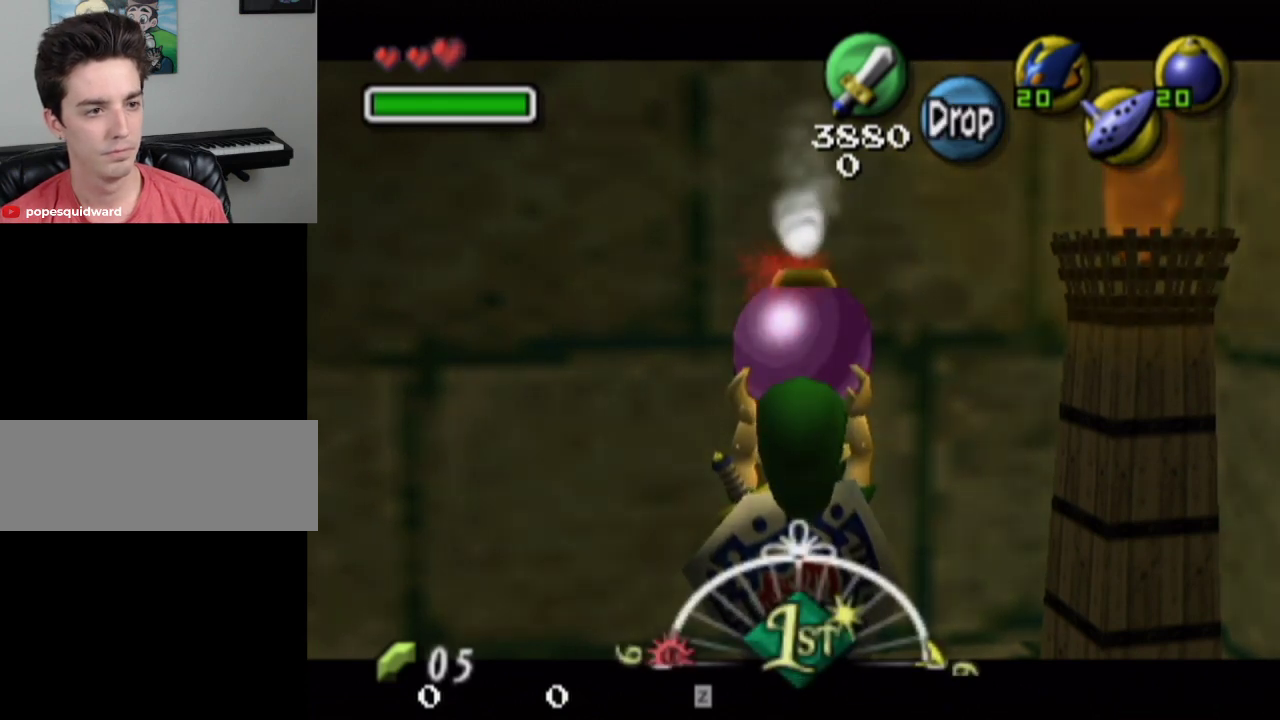
{"dt_ms": 500, "buttons": ["L1"], "left_stick": "center", "right_stick": "center", "events": []}
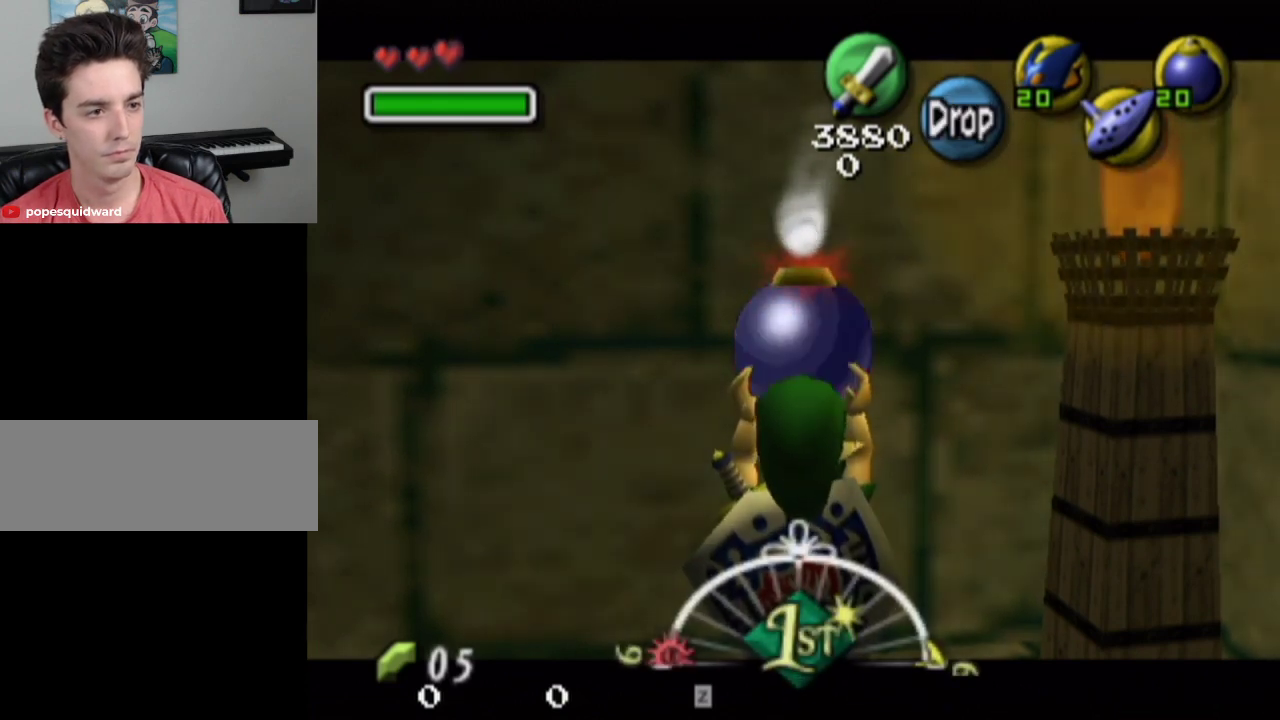
{"dt_ms": 700, "buttons": ["L1"], "left_stick": "down", "right_stick": "center", "events": [[700, "left_stick", "down"]]}
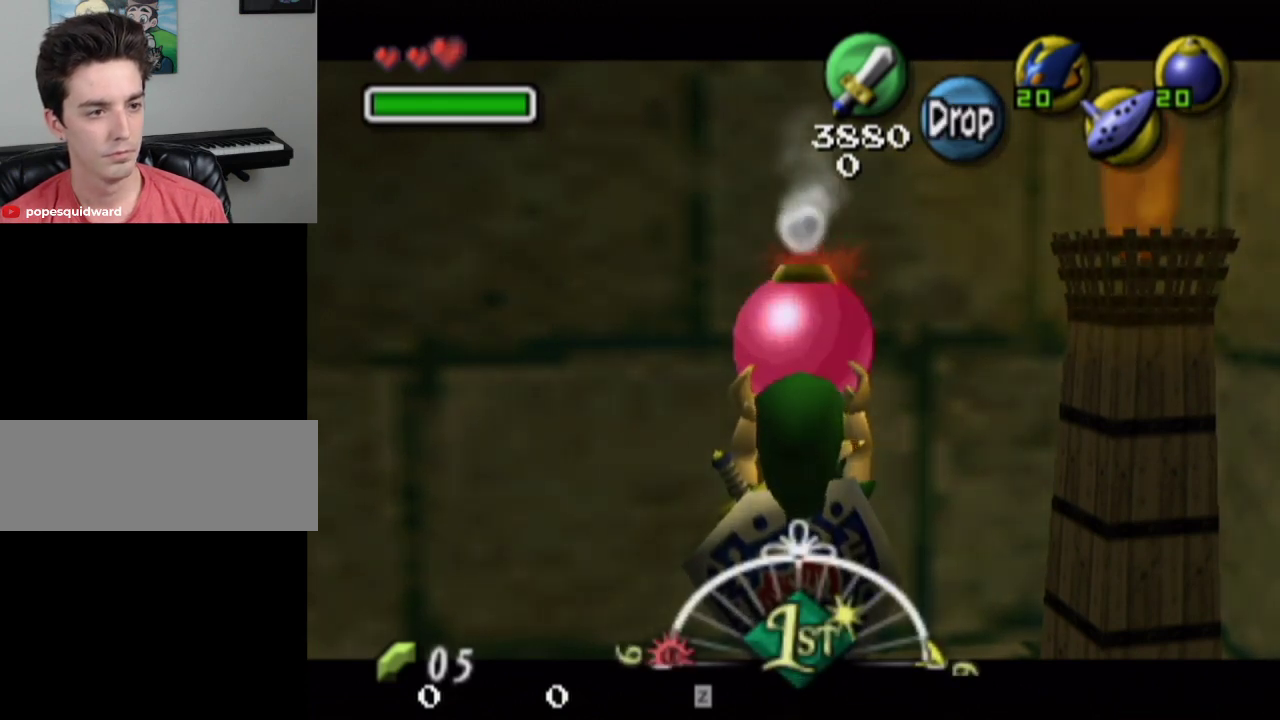
{"dt_ms": 300, "buttons": ["L1"], "left_stick": "down", "right_stick": "center", "events": []}
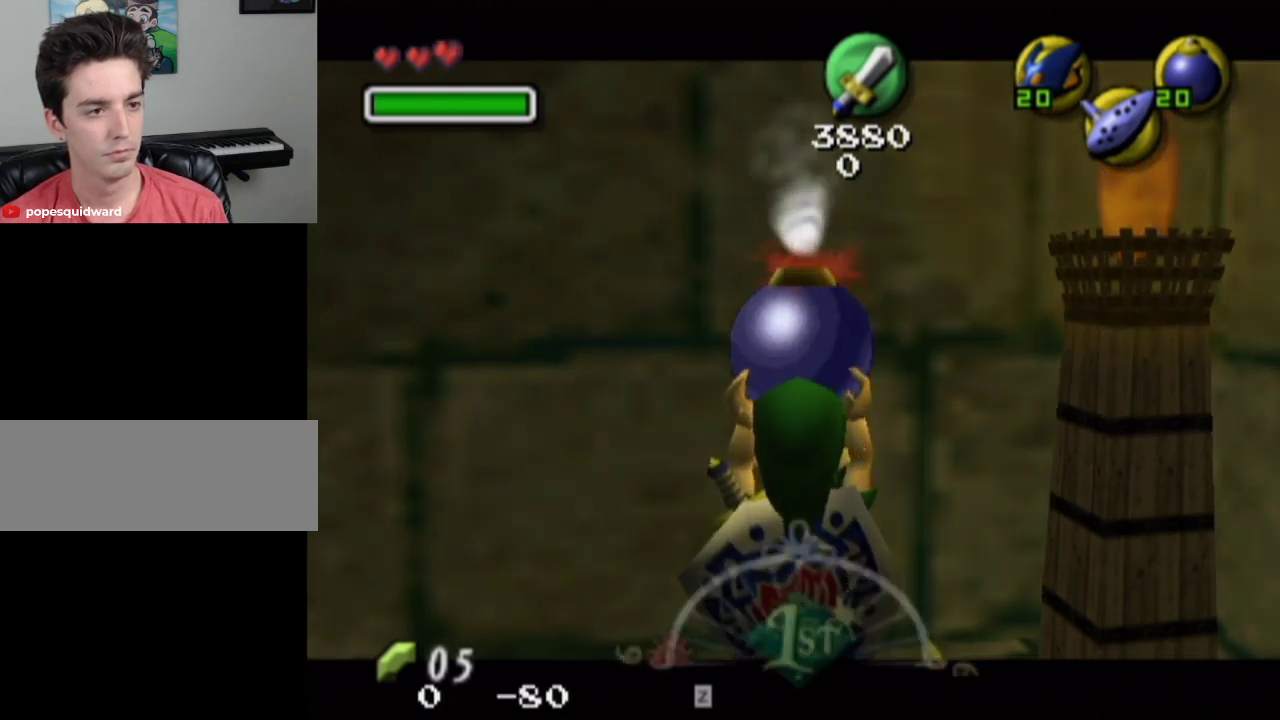
{"dt_ms": 500, "buttons": ["SQUARE", "L1"], "left_stick": "down", "right_stick": "center", "events": [[500, "SQUARE", "down"]]}
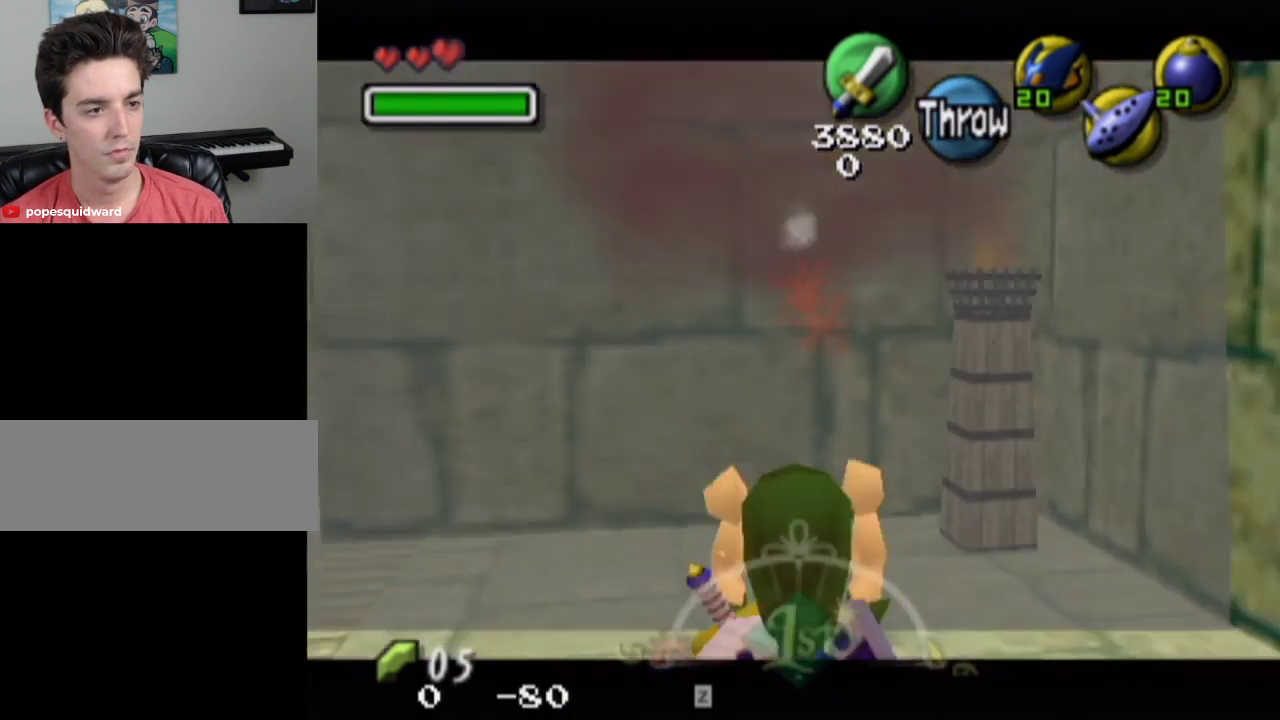
{"dt_ms": 400, "buttons": ["L1"], "left_stick": "down", "right_stick": "center", "events": [[133, "SQUARE", "up"]]}
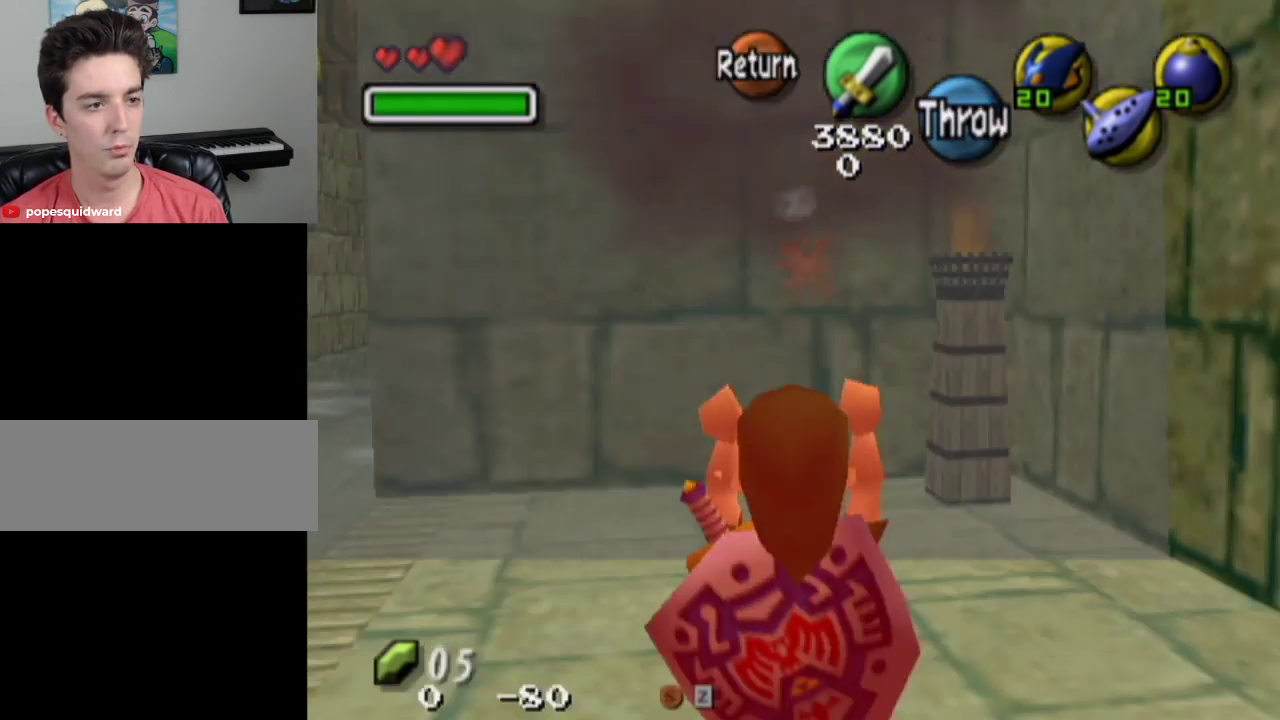
{"dt_ms": 600, "buttons": ["L1"], "left_stick": "center", "right_stick": "center", "events": [[67, "left_stick", "center"]]}
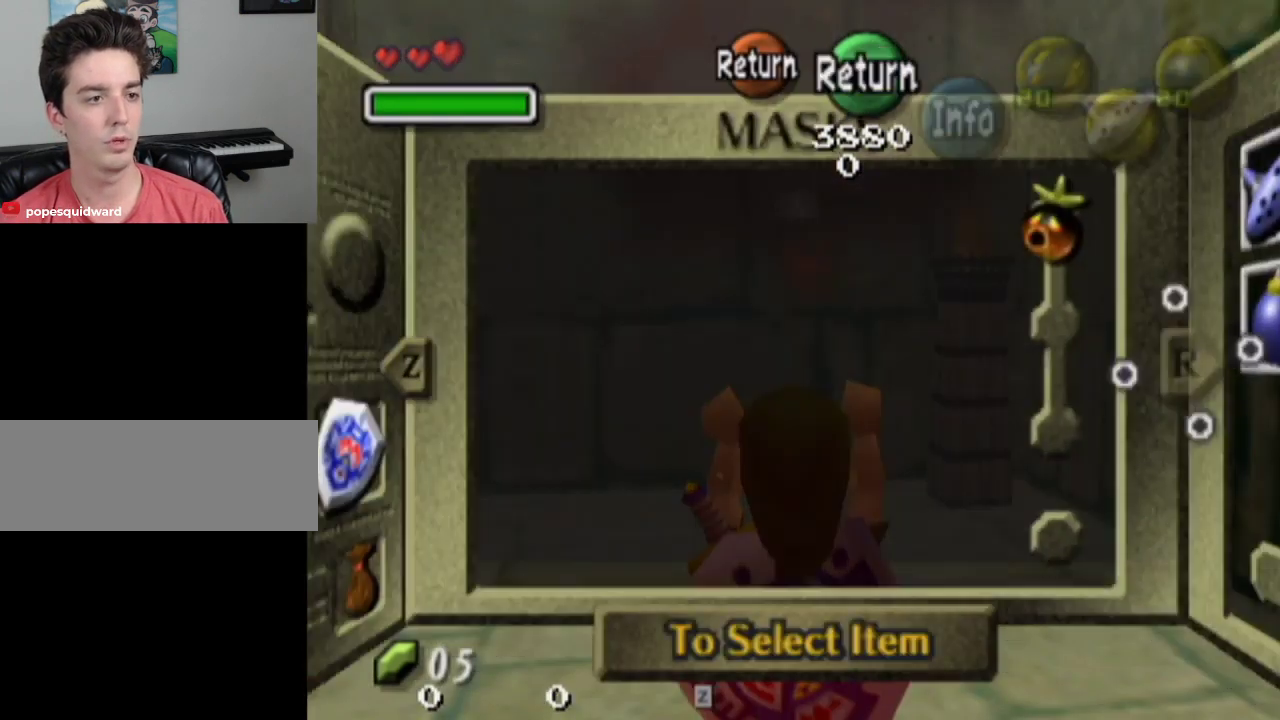
{"dt_ms": 500, "buttons": ["L1"], "left_stick": "center", "right_stick": "center", "events": []}
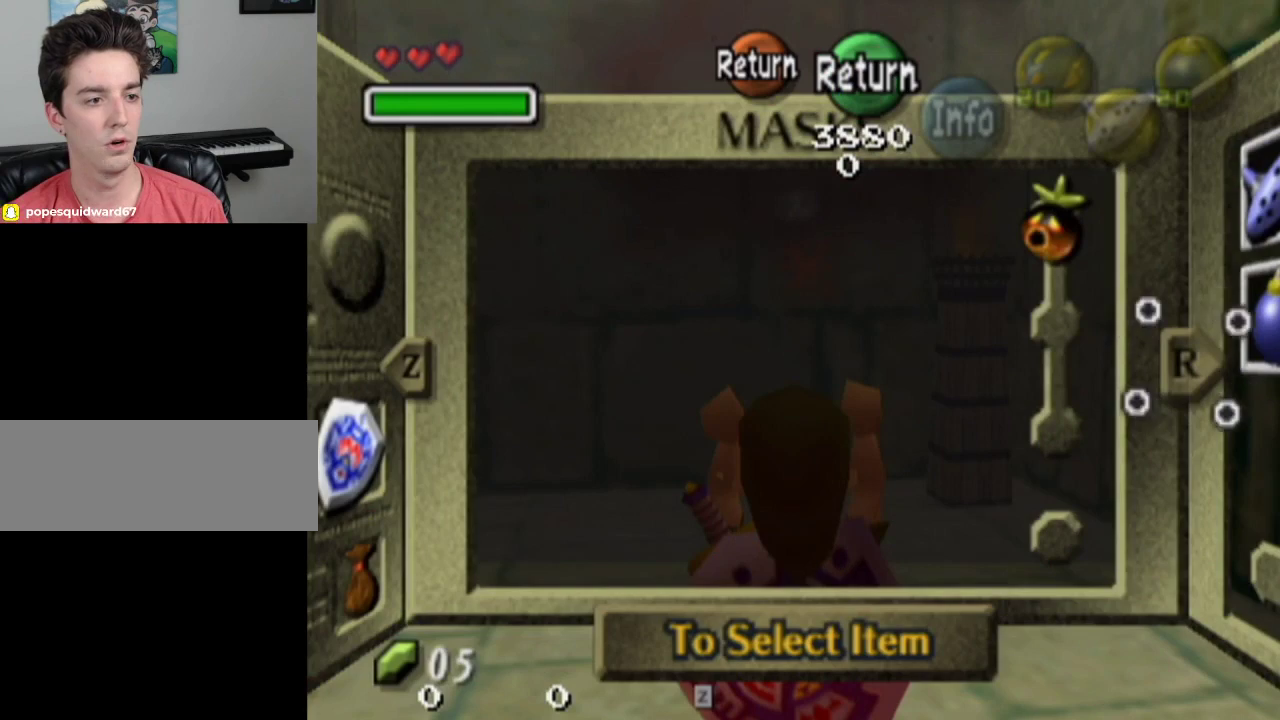
{"dt_ms": 500, "buttons": ["L1"], "left_stick": "center", "right_stick": "center", "events": []}
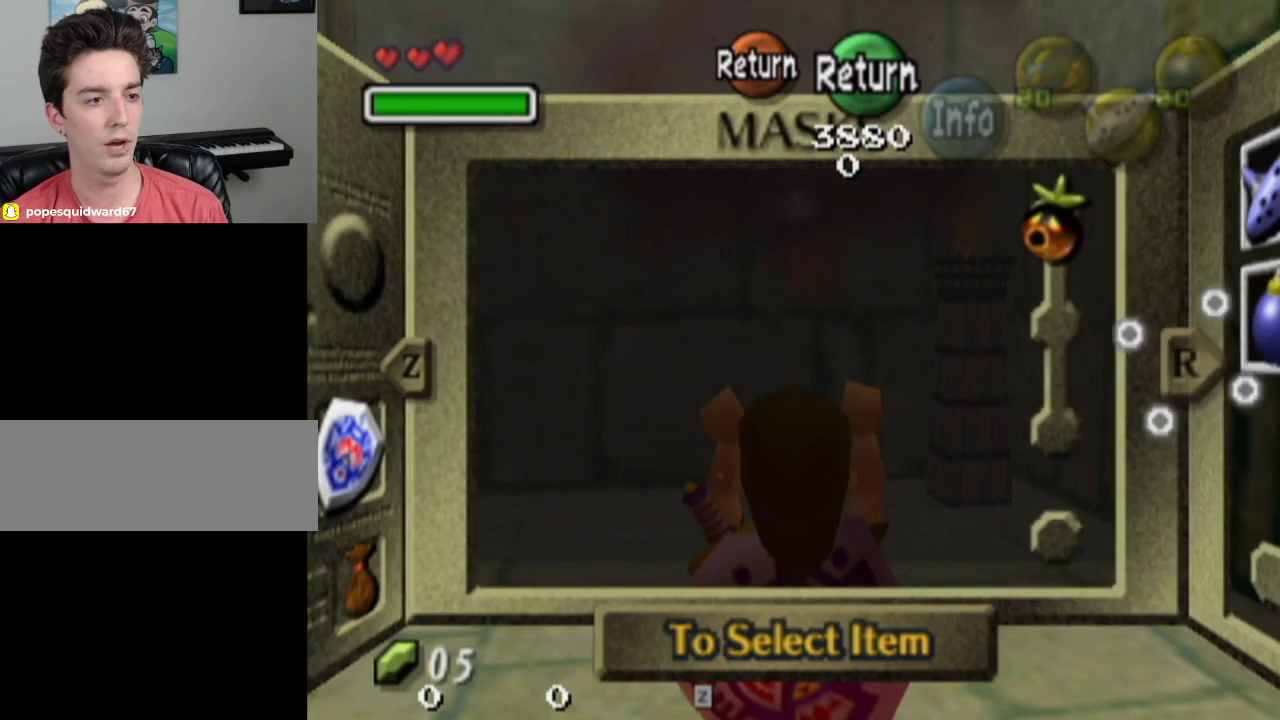
{"dt_ms": 500, "buttons": ["L1"], "left_stick": "center", "right_stick": "center", "events": []}